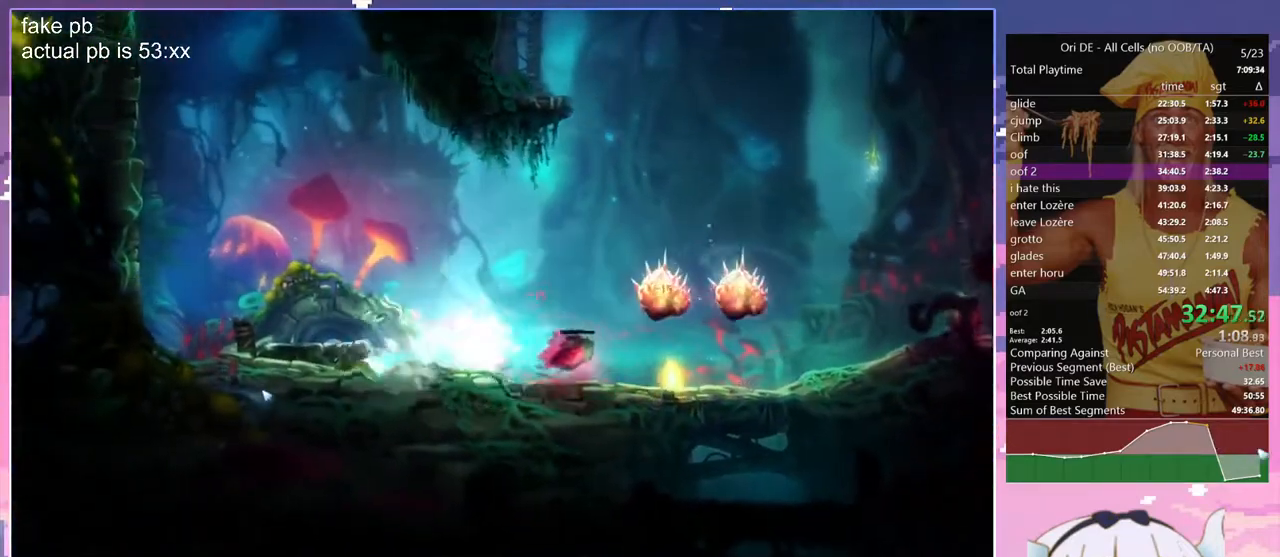
Gameplay with keyboard; each line is a JSON object with the keys held at the frame after it. "events" lists presses ("down") and releases ("up") of "bash", "bash2", "bash3", "bash4", "bz", "cdash", "cjugg", "cnfrm", "cnfrm2", "d", "dash", "dbash", "debug", "escape", "glide", "glimb", "grndc", "grnde", "jump", "jump2", "q", "rjump", "s", "sa", "save", "spirit", "toggle" and "z" between this image and that frame as [ms after this image, input, new state], when the widget could be followed in between. No other keys are recorded. Mouse input is not recorded. Key names are as the overlay labels them; some are game actions (e.g. jump) rather than physical keys.
{"keys": ["q"], "events": [[133, "q", "down"]]}
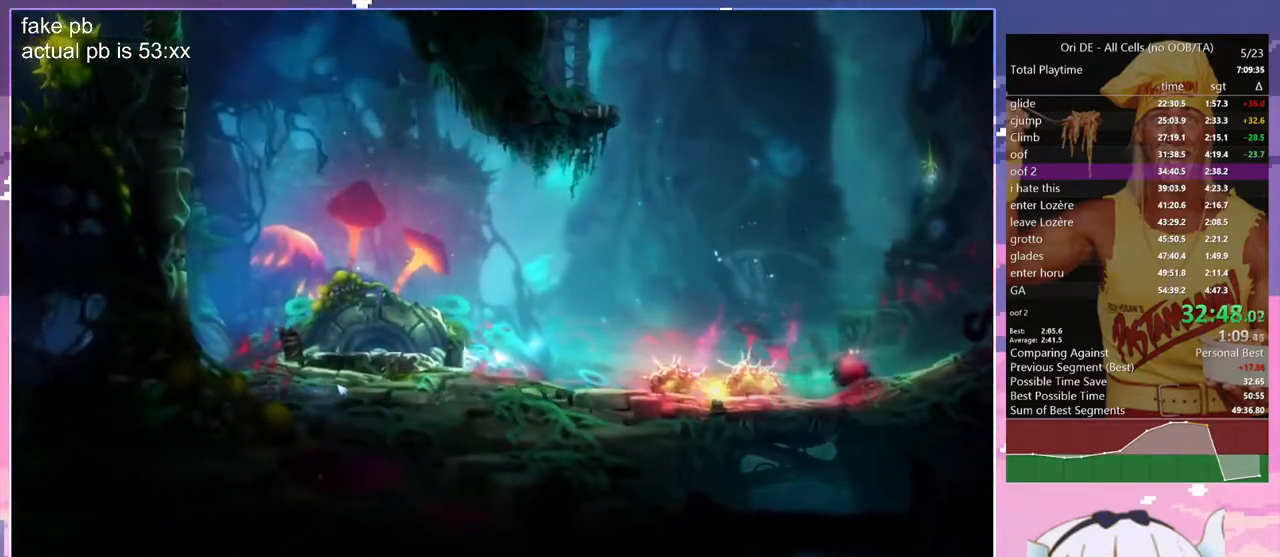
{"keys": ["q"], "events": [[283, "q", "up"], [417, "q", "down"]]}
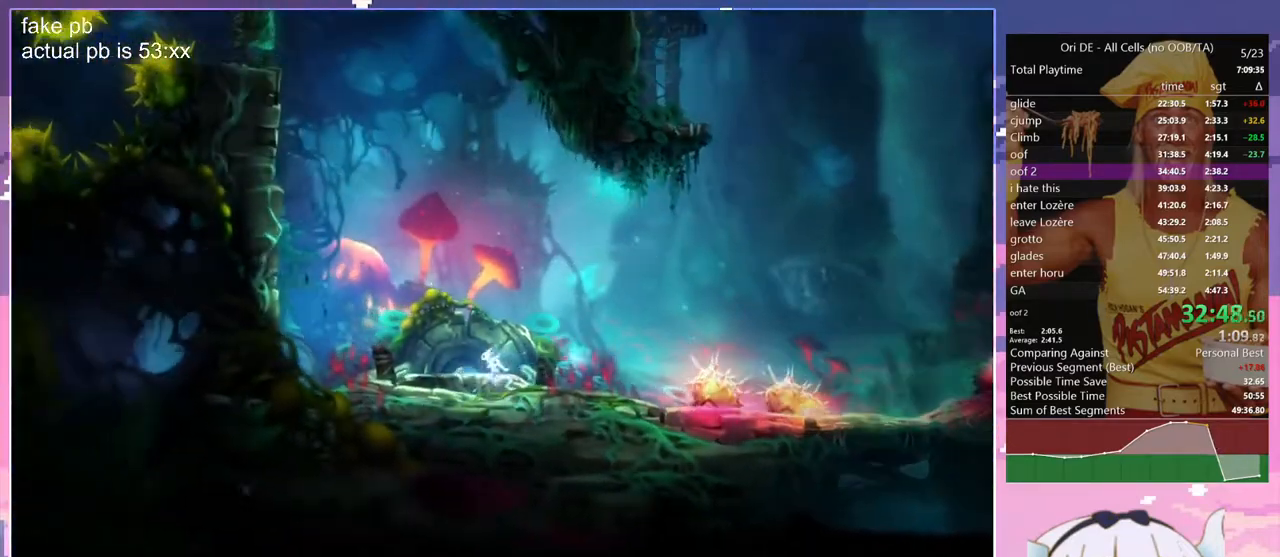
{"keys": ["grndc"], "events": [[117, "q", "up"], [300, "grndc", "down"]]}
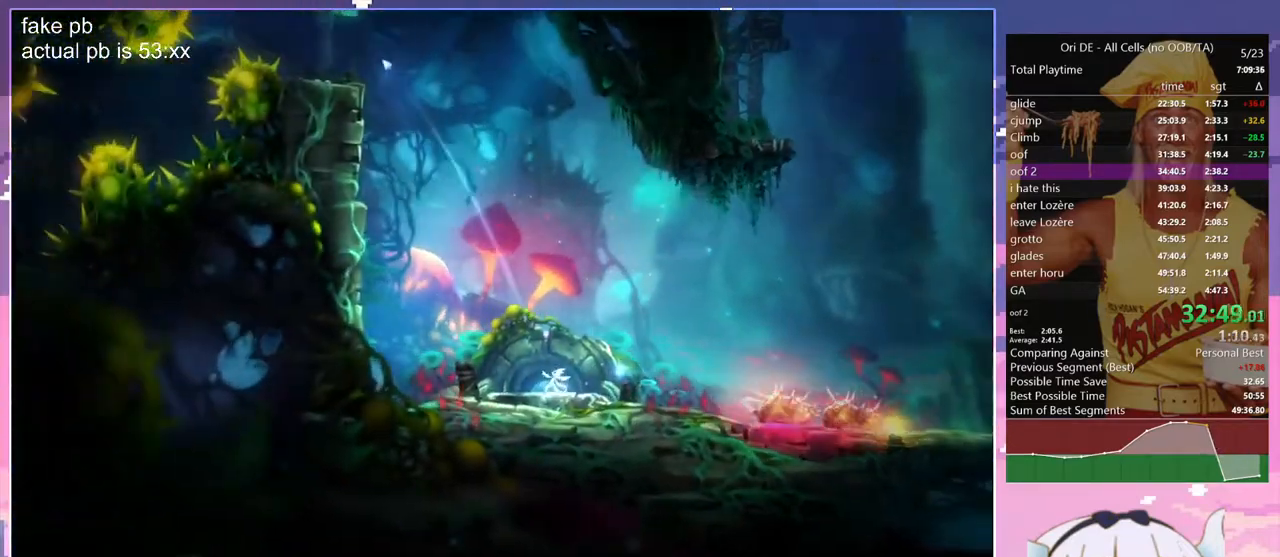
{"keys": [], "events": [[83, "grndc", "up"]]}
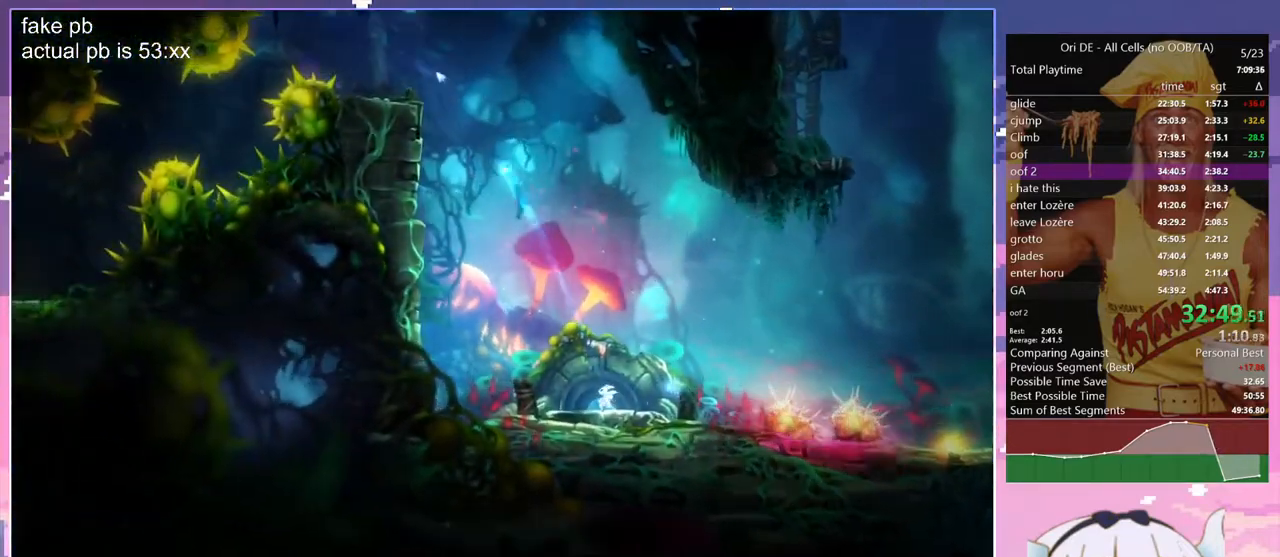
{"keys": [], "events": [[183, "grndc", "down"], [333, "grndc", "up"]]}
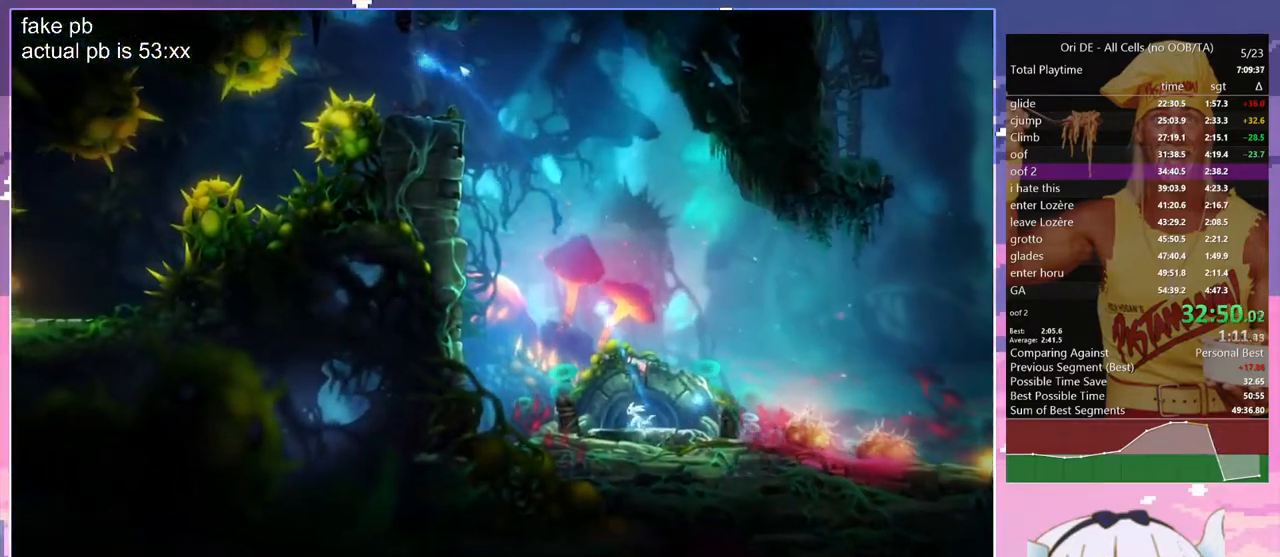
{"keys": ["grndc"], "events": [[433, "grndc", "down"]]}
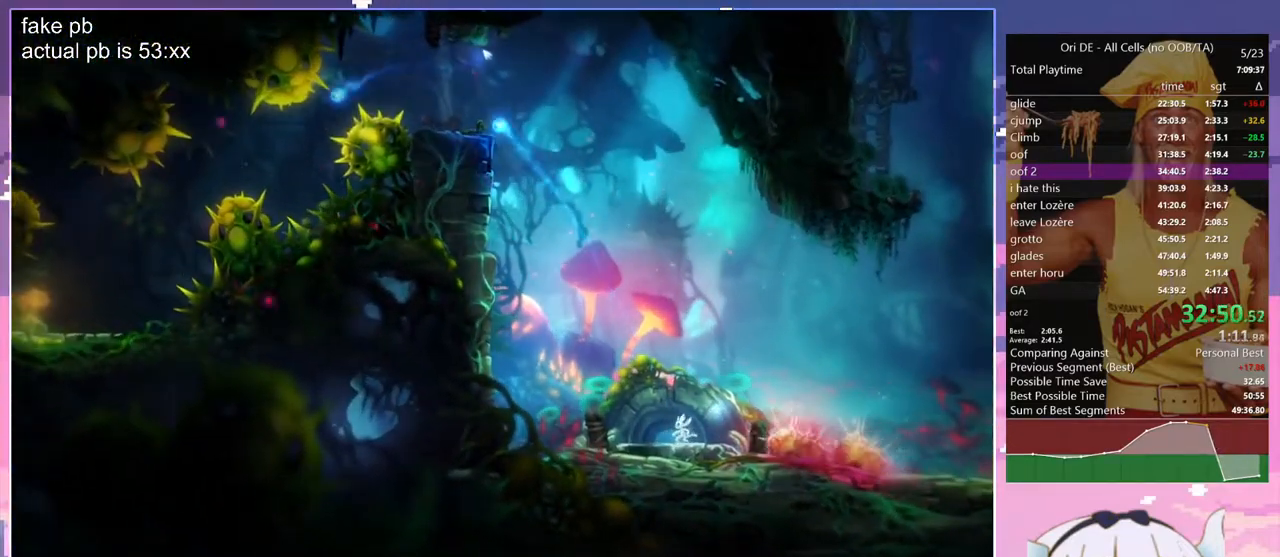
{"keys": [], "events": [[83, "grndc", "up"]]}
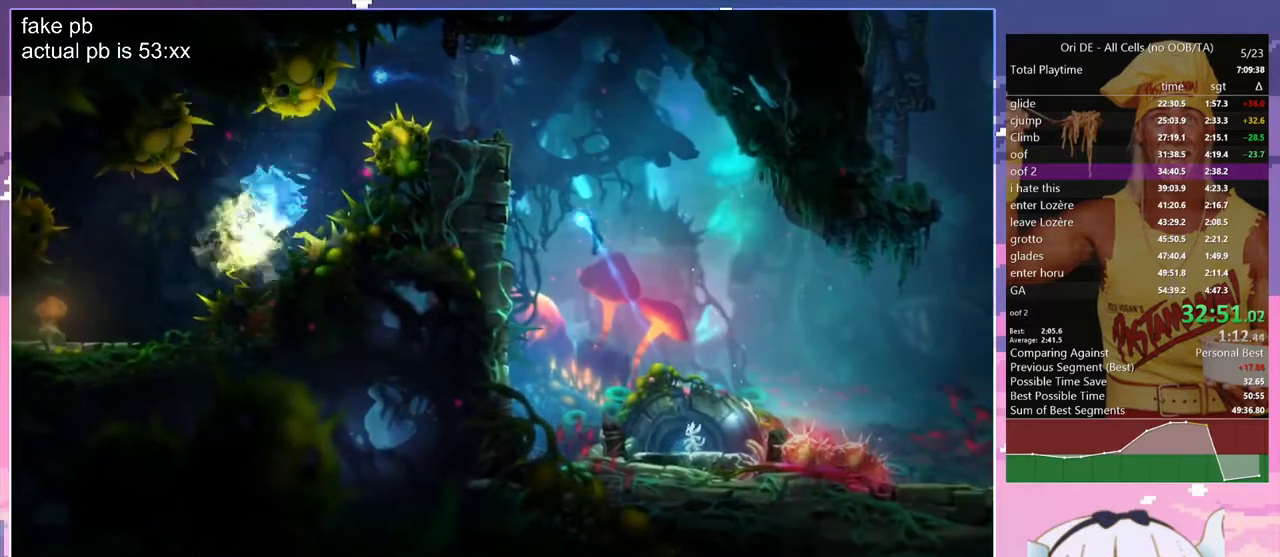
{"keys": [], "events": [[233, "grndc", "down"], [417, "grndc", "up"]]}
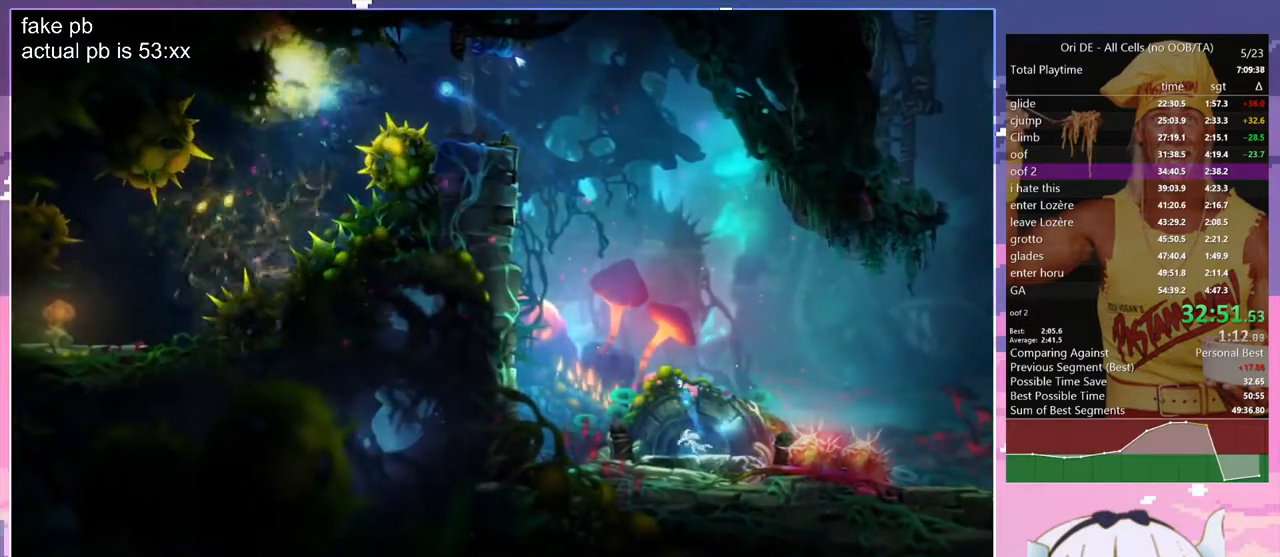
{"keys": [], "events": []}
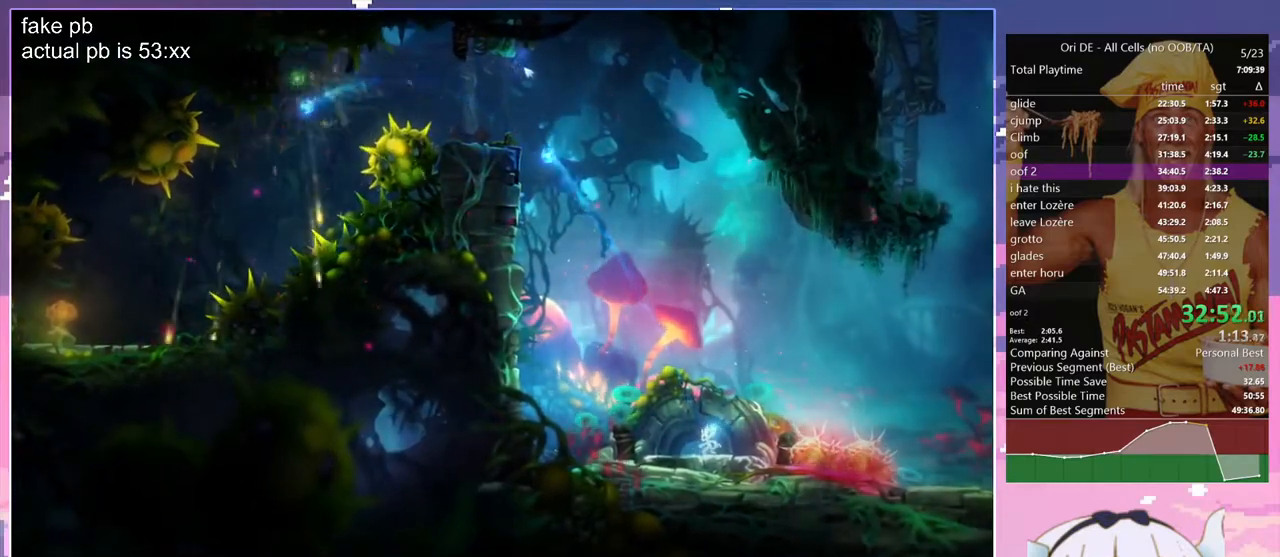
{"keys": ["d"], "events": [[317, "d", "down"]]}
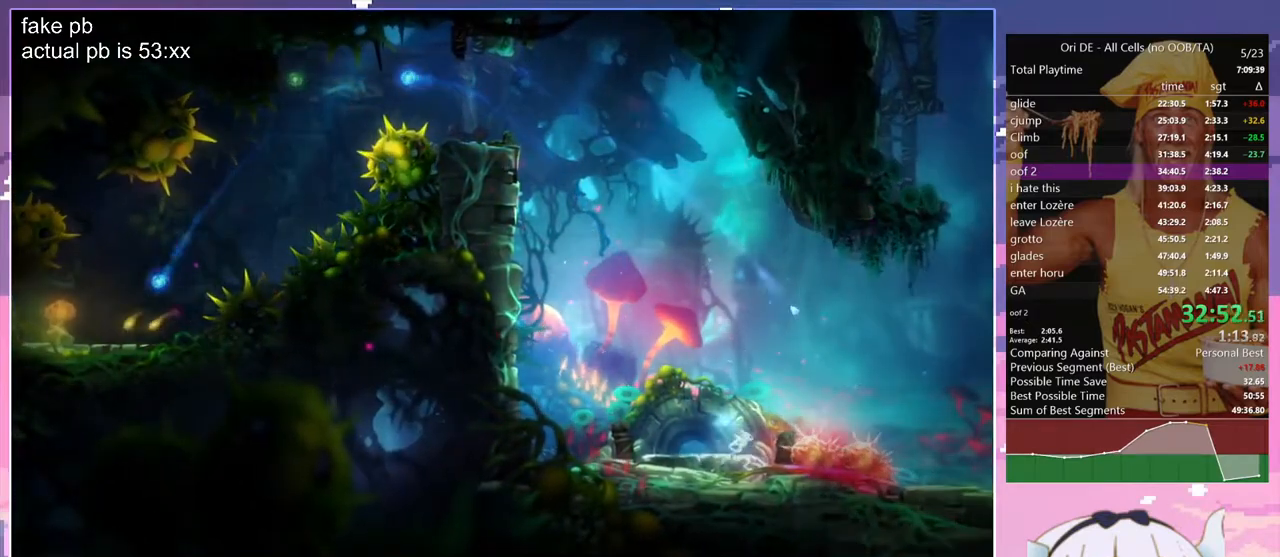
{"keys": ["bash", "bash3"], "events": [[200, "bash", "down"], [200, "bash3", "down"], [283, "d", "up"]]}
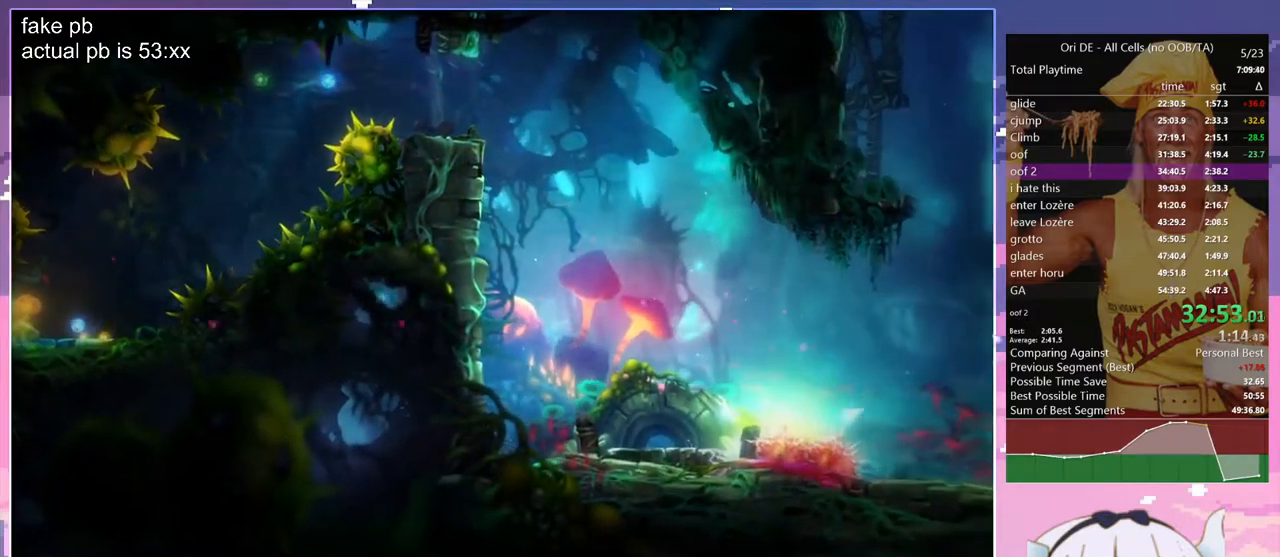
{"keys": [], "events": [[17, "bash", "up"], [17, "bash3", "up"], [200, "dash", "down"], [250, "dash", "up"], [350, "jump", "down"], [483, "jump", "up"]]}
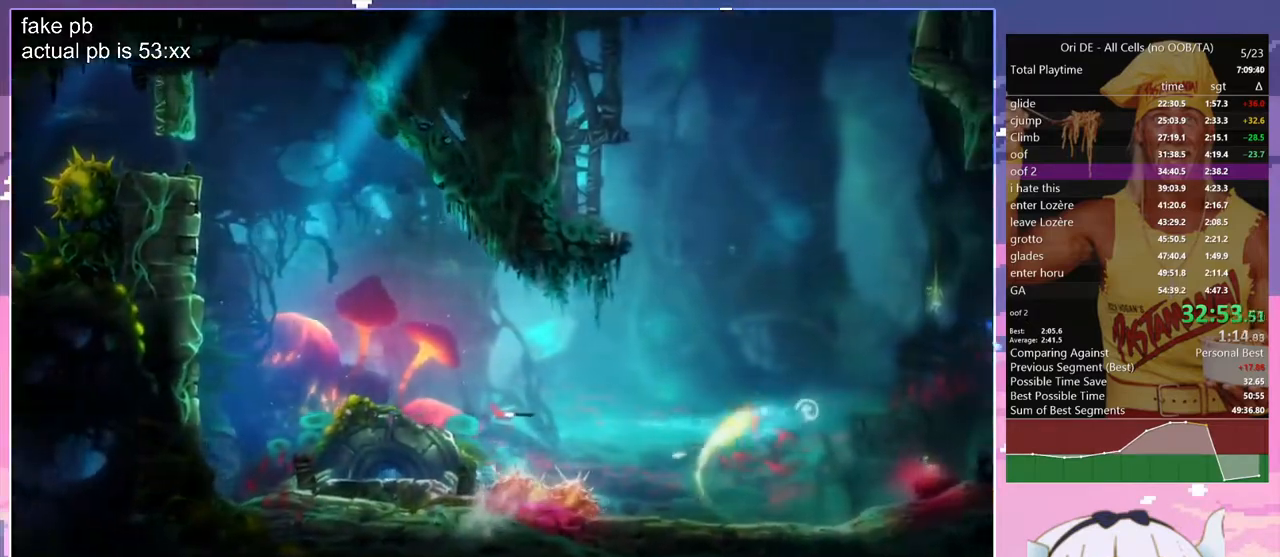
{"keys": ["z"], "events": [[83, "jump", "down"], [183, "jump", "up"], [267, "z", "down"]]}
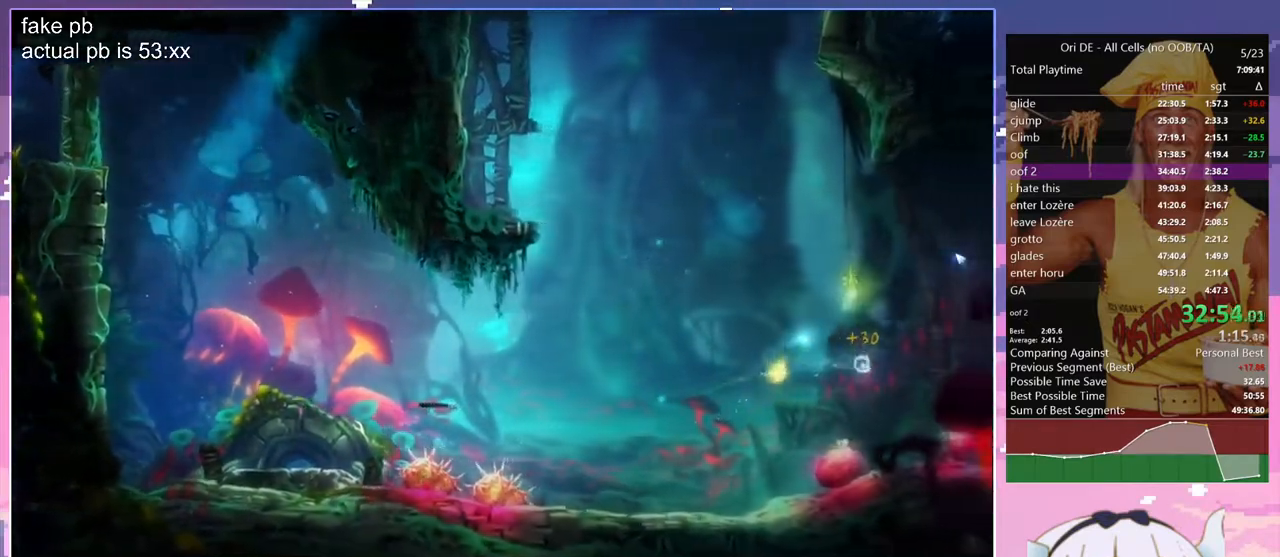
{"keys": ["z"], "events": []}
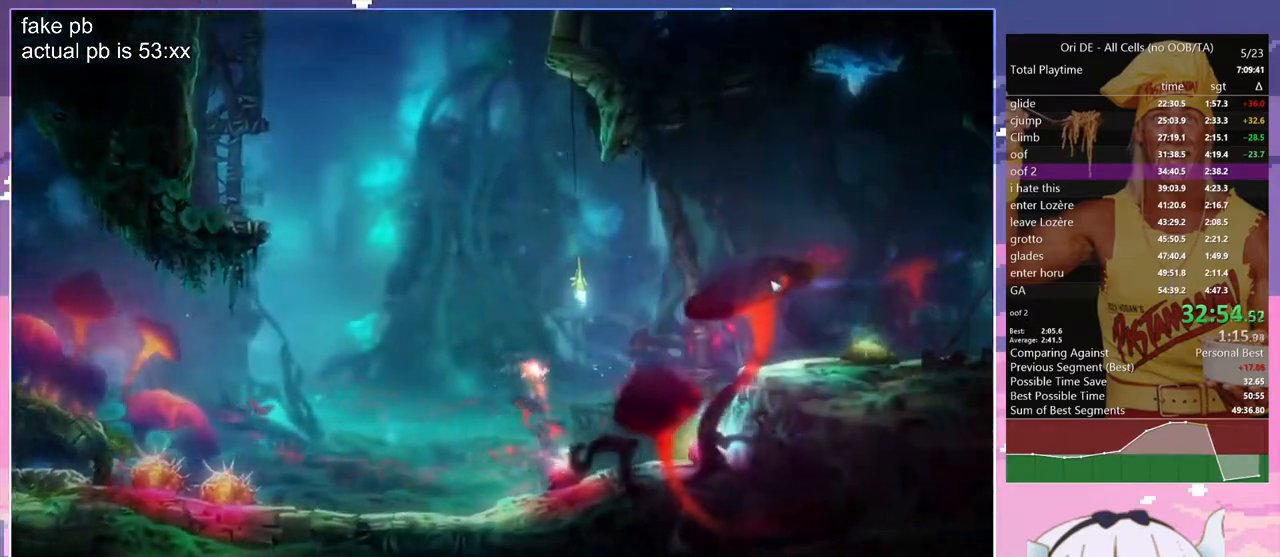
{"keys": [], "events": [[17, "bash", "down"], [17, "bash3", "down"], [200, "z", "up"], [400, "bash", "up"], [400, "bash3", "up"]]}
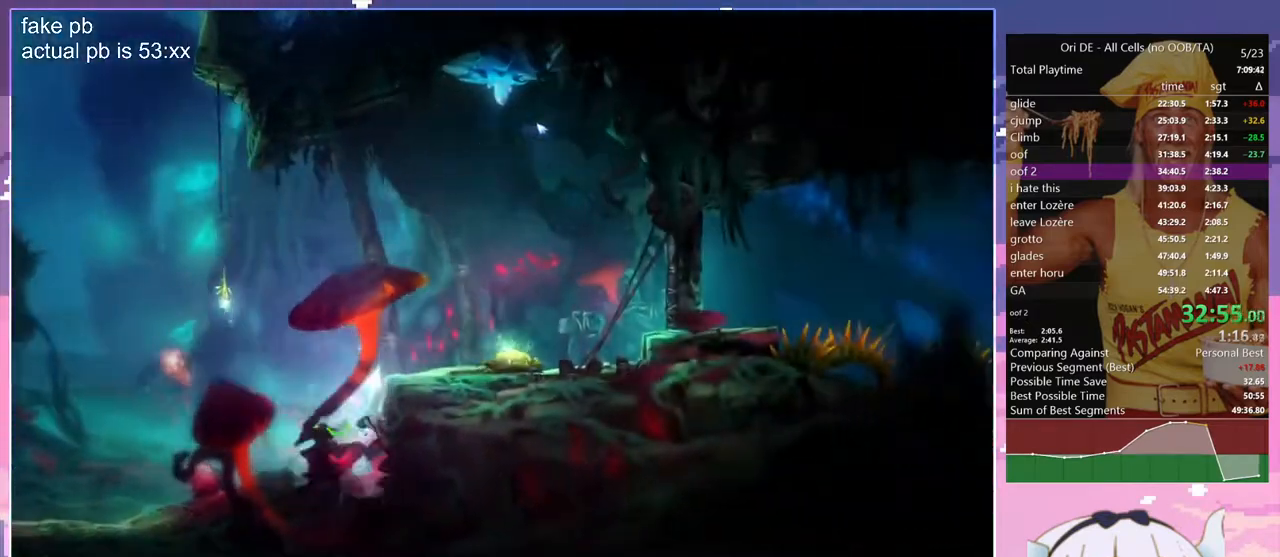
{"keys": [], "events": []}
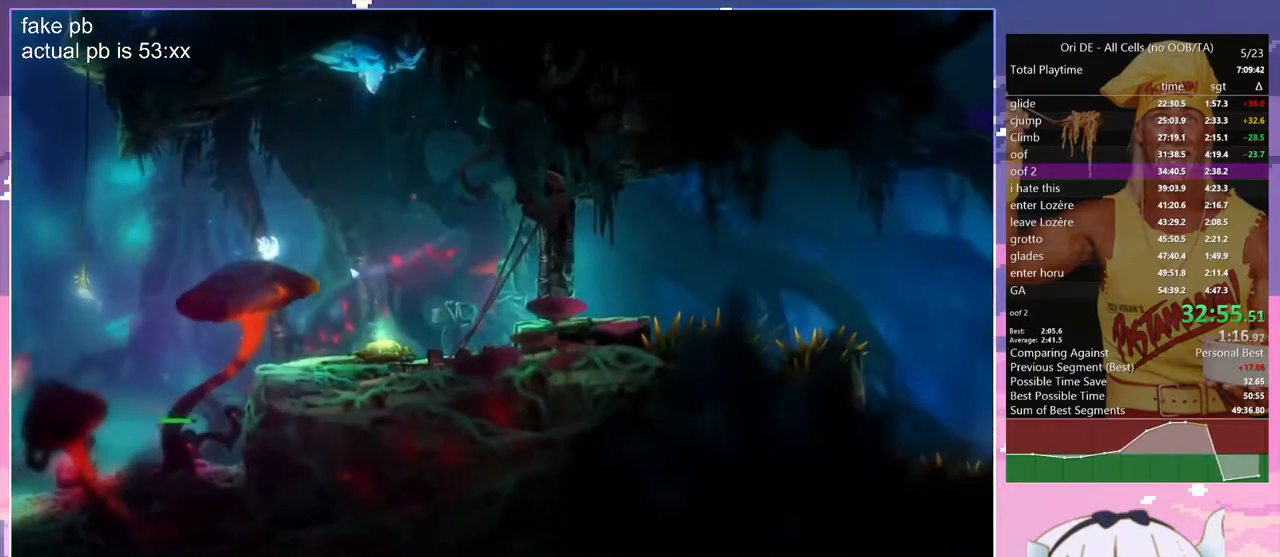
{"keys": ["spirit"], "events": [[333, "spirit", "down"]]}
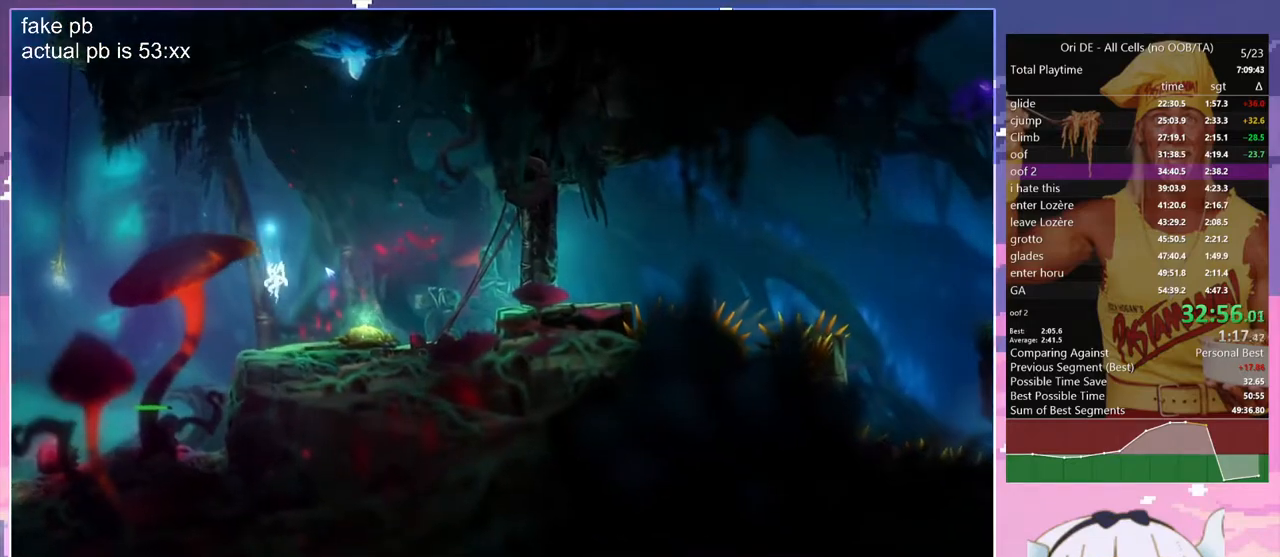
{"keys": [], "events": [[167, "spirit", "up"]]}
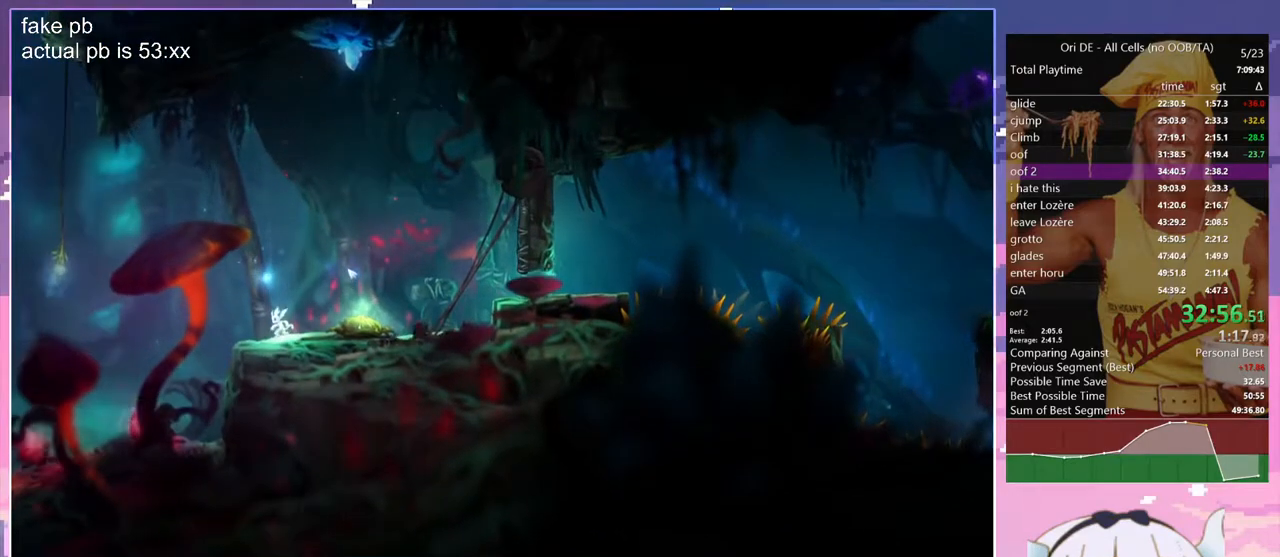
{"keys": [], "events": []}
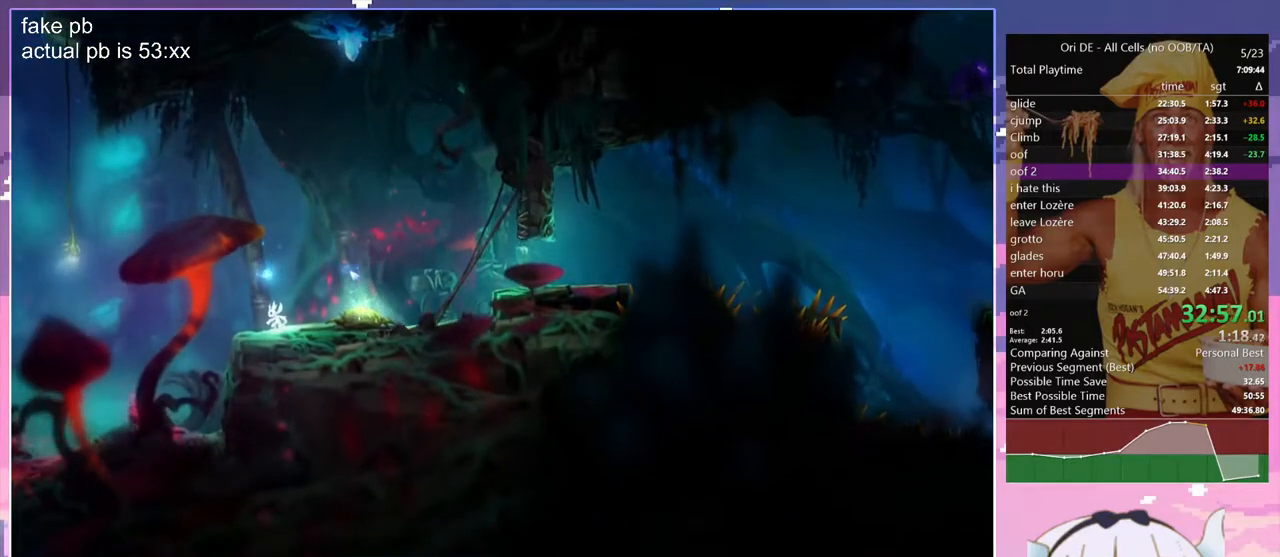
{"keys": [], "events": []}
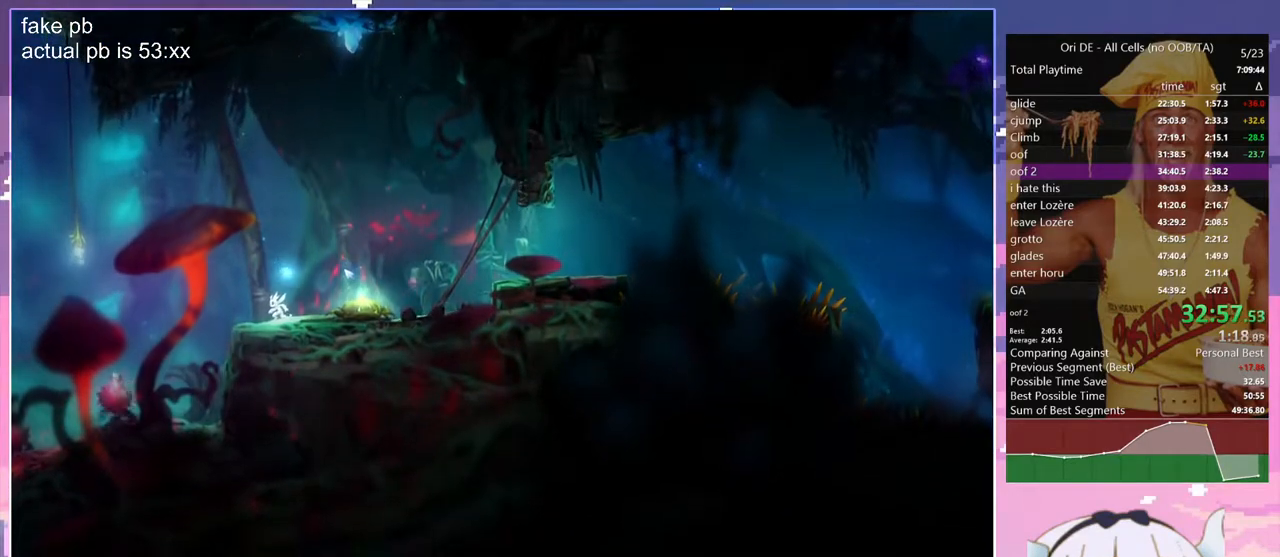
{"keys": [], "events": []}
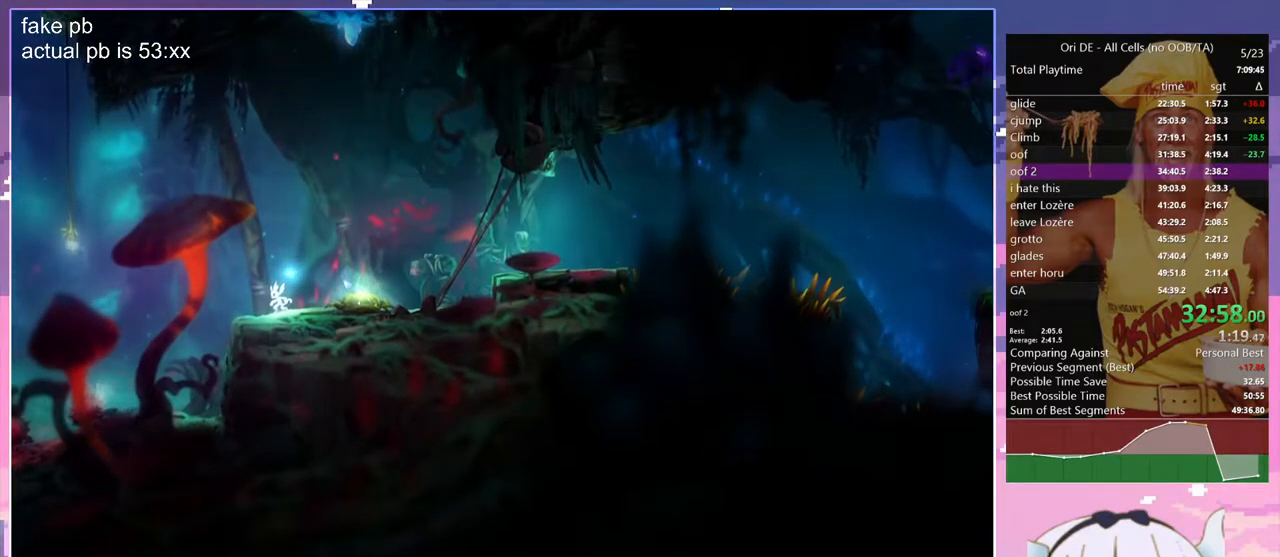
{"keys": [], "events": []}
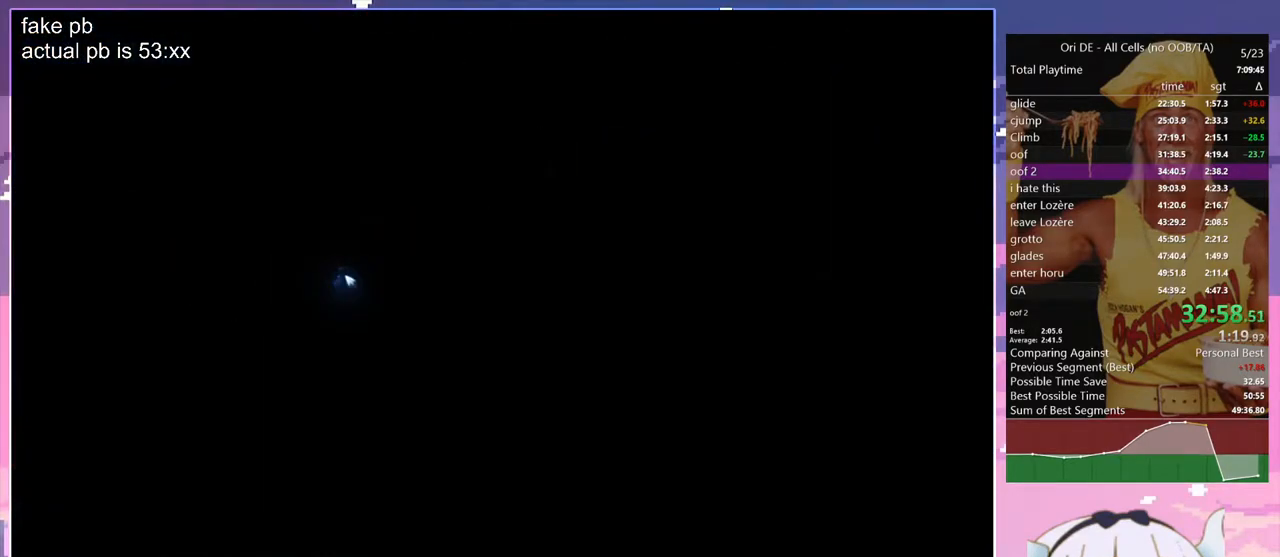
{"keys": ["z"], "events": [[417, "z", "down"]]}
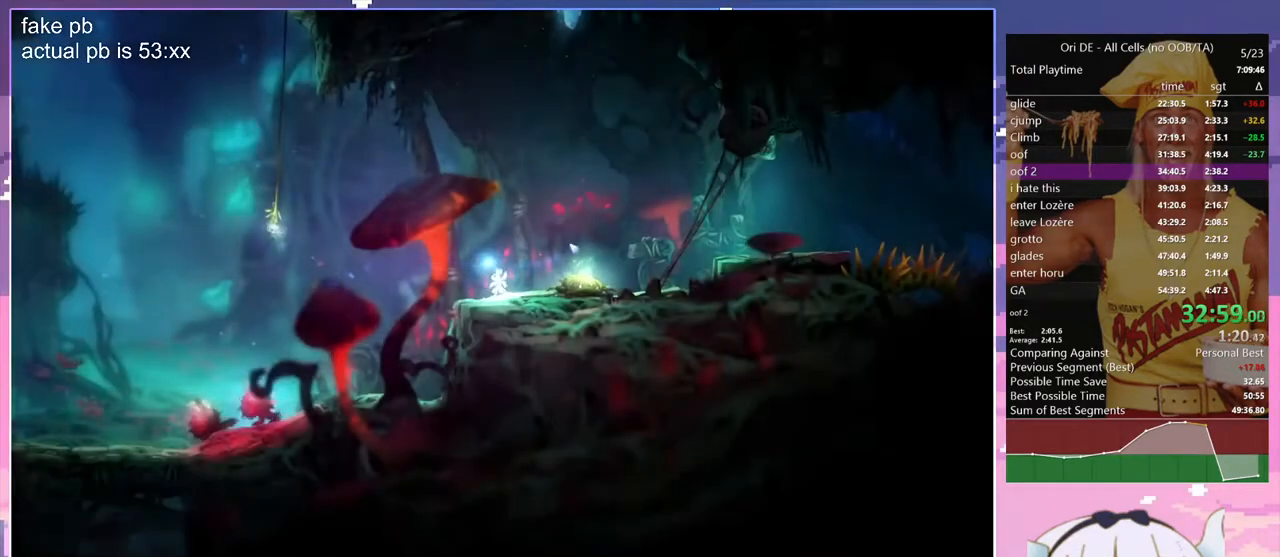
{"keys": ["z"], "events": [[200, "d", "down"], [350, "d", "up"]]}
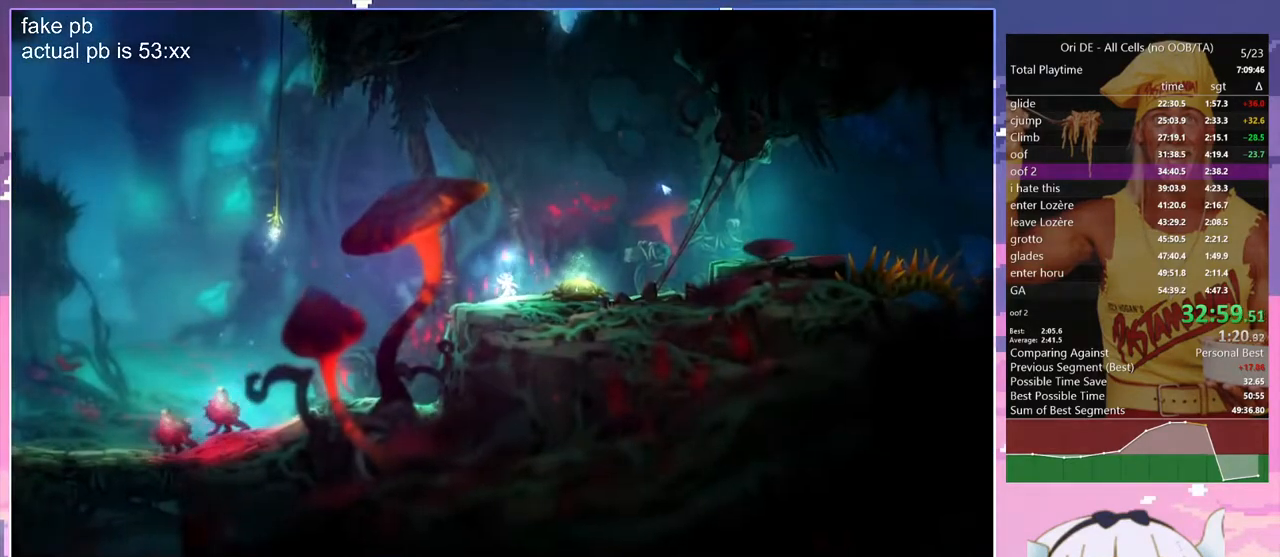
{"keys": ["d", "jump"], "events": [[33, "d", "down"], [33, "jump", "down"], [217, "d", "up"], [417, "d", "down"], [500, "z", "up"]]}
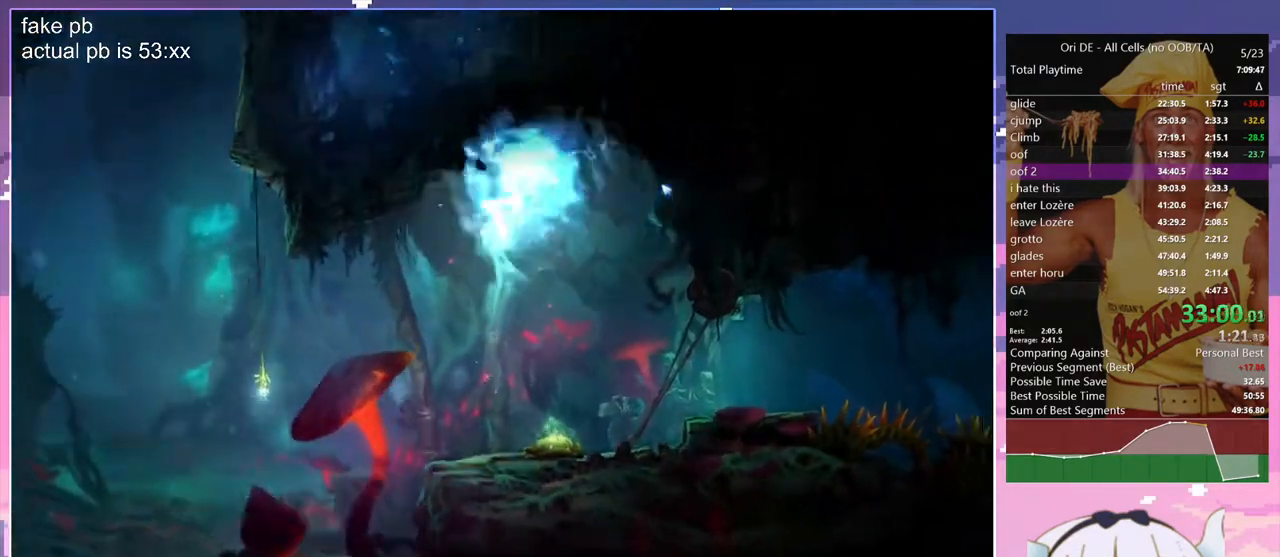
{"keys": ["d"], "events": [[50, "jump", "up"], [183, "d", "up"], [233, "d", "down"]]}
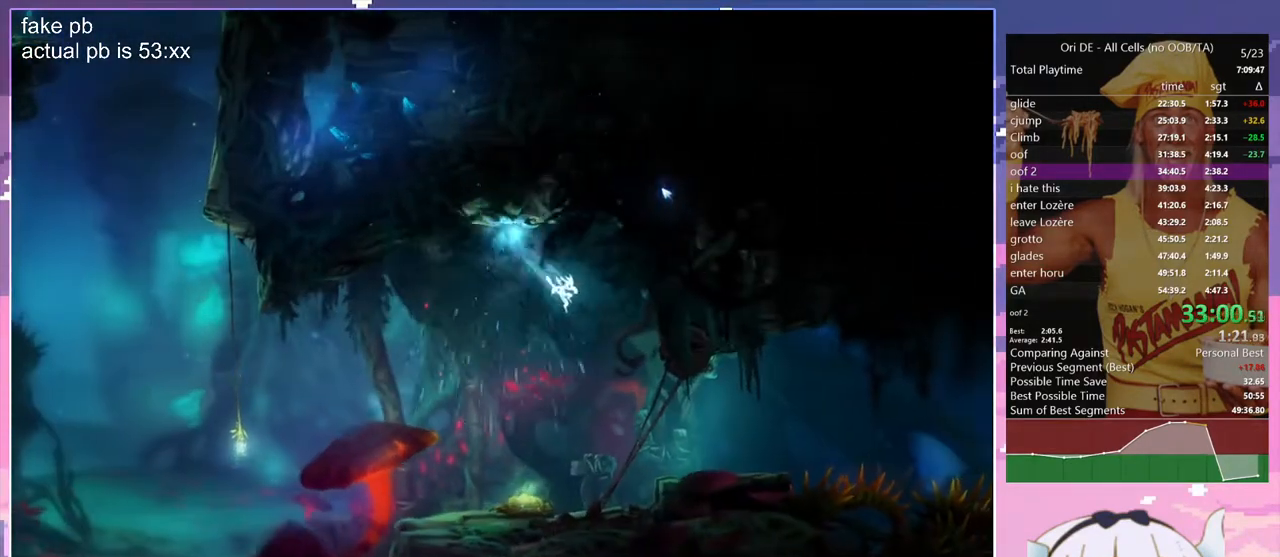
{"keys": ["d"], "events": []}
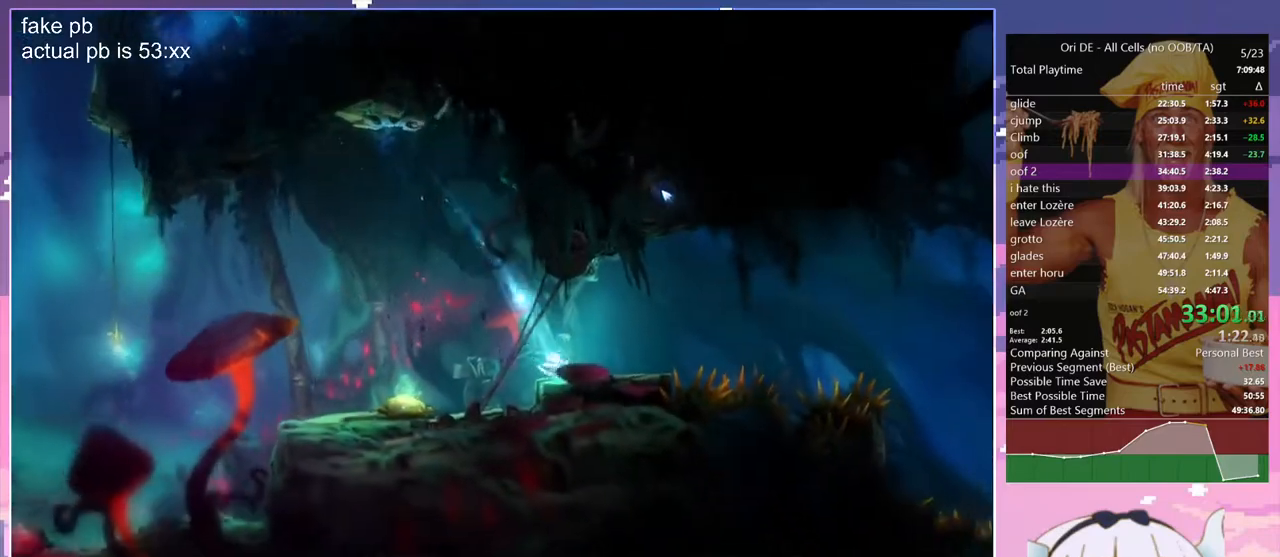
{"keys": ["jump"], "events": [[133, "dash", "down"], [167, "d", "up"], [217, "dash", "up"], [217, "jump", "down"]]}
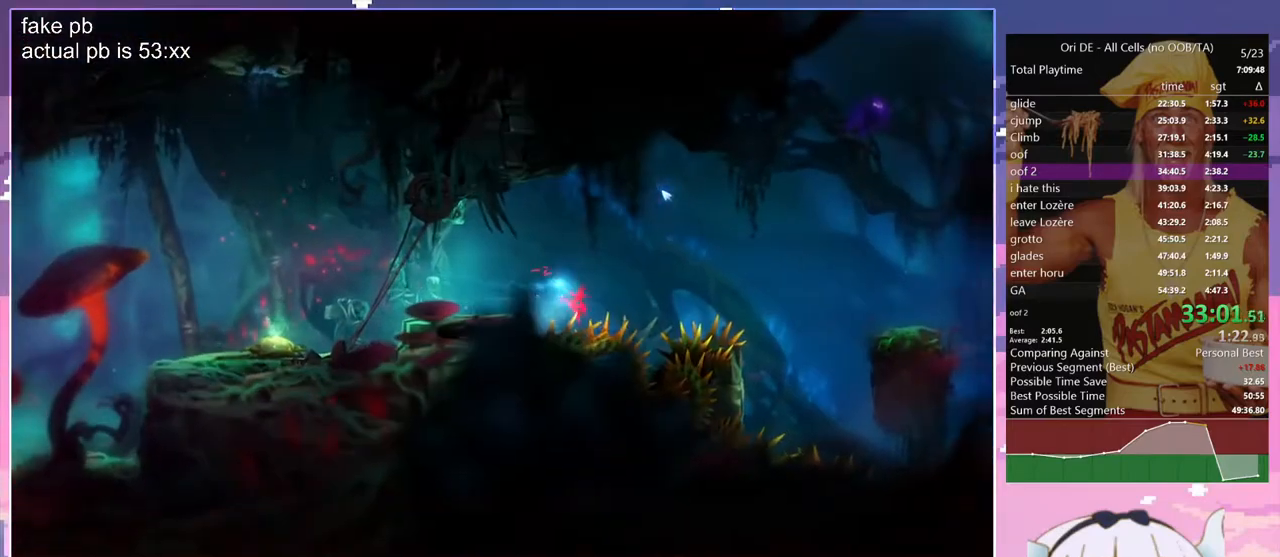
{"keys": ["d", "jump"], "events": [[50, "jump", "up"], [183, "q", "down"], [283, "d", "down"], [283, "q", "up"], [333, "jump", "down"]]}
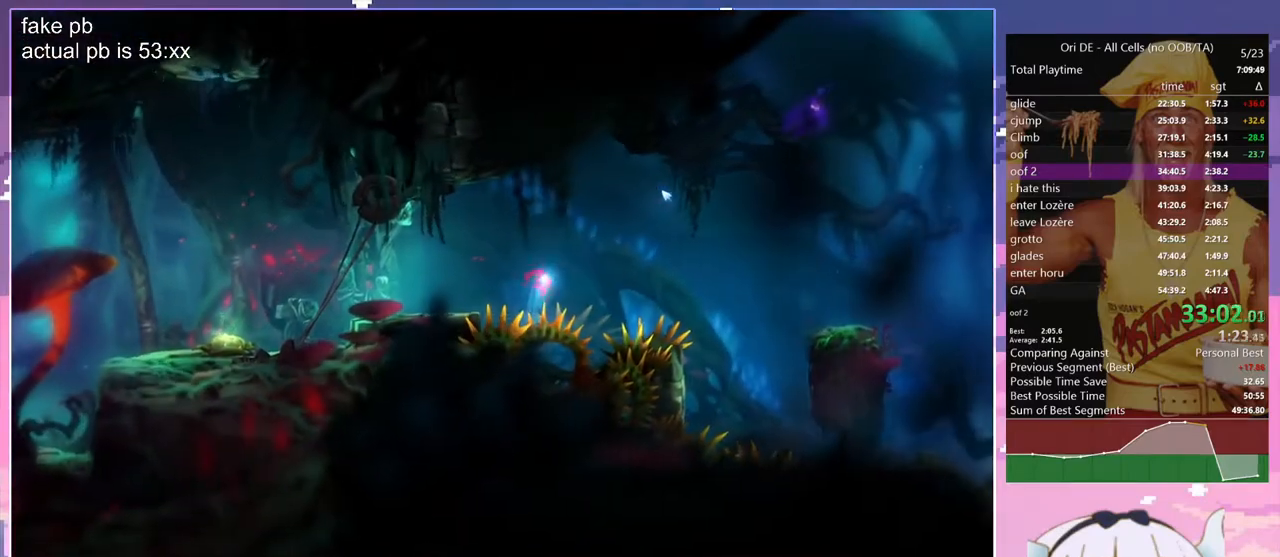
{"keys": ["d"], "events": [[167, "jump", "up"]]}
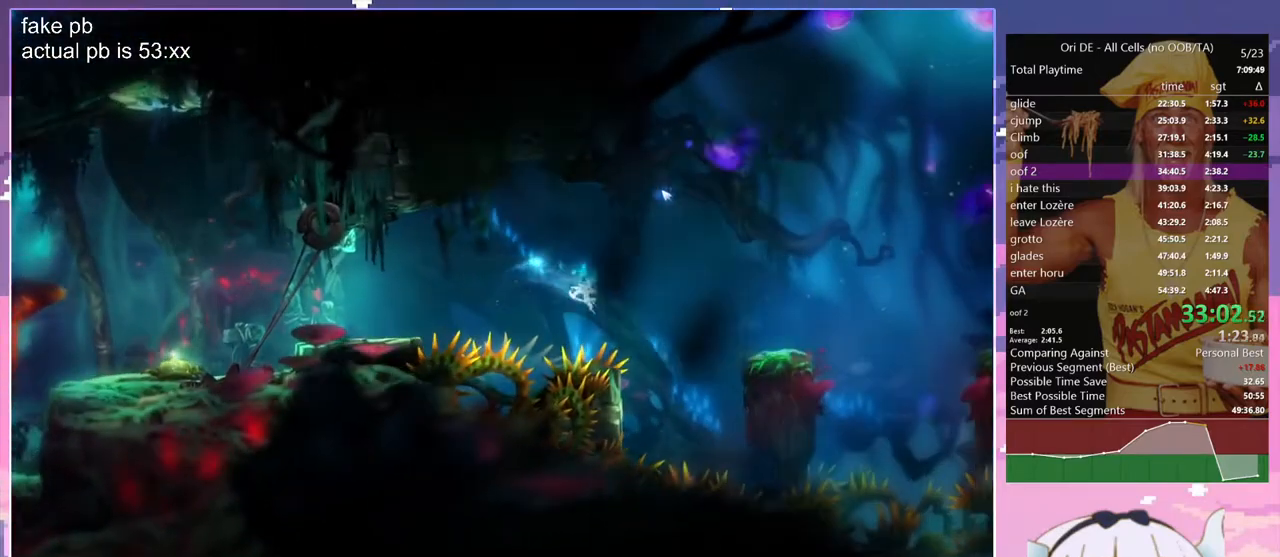
{"keys": ["d", "z"], "events": [[33, "jump", "down"], [83, "z", "down"], [167, "jump", "up"]]}